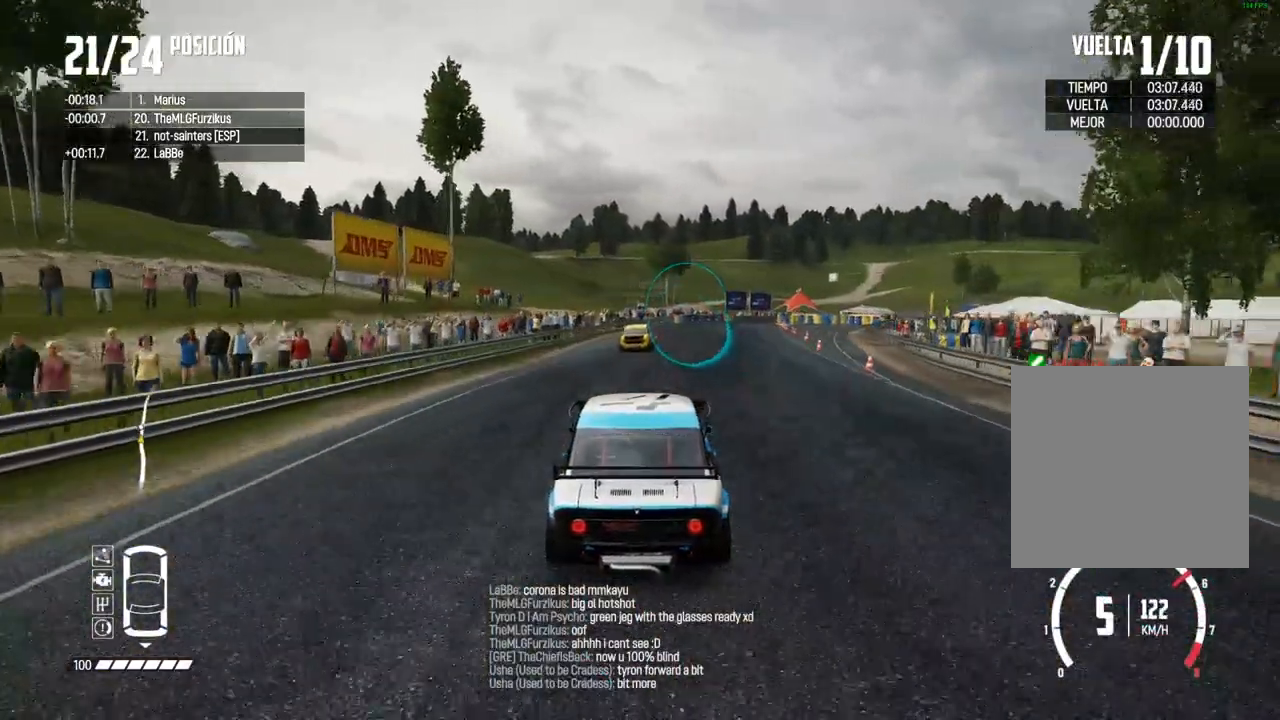
Gameplay with a controller (Xbox layout); each line is a JSON object with the inputs held at the frame after it (dt_ms = milliseconds from this image to that frame). "events" lists button and stick changes between this image and that frame as [ms after this image, input, new state], when the widget could be followed in between. Not read: L3 R3.
{"dt_ms": 500, "buttons": ["R2"], "left_stick": "right", "right_stick": "center", "events": [[150, "left_stick", "right"], [267, "left_stick", "center"], [417, "left_stick", "right"]]}
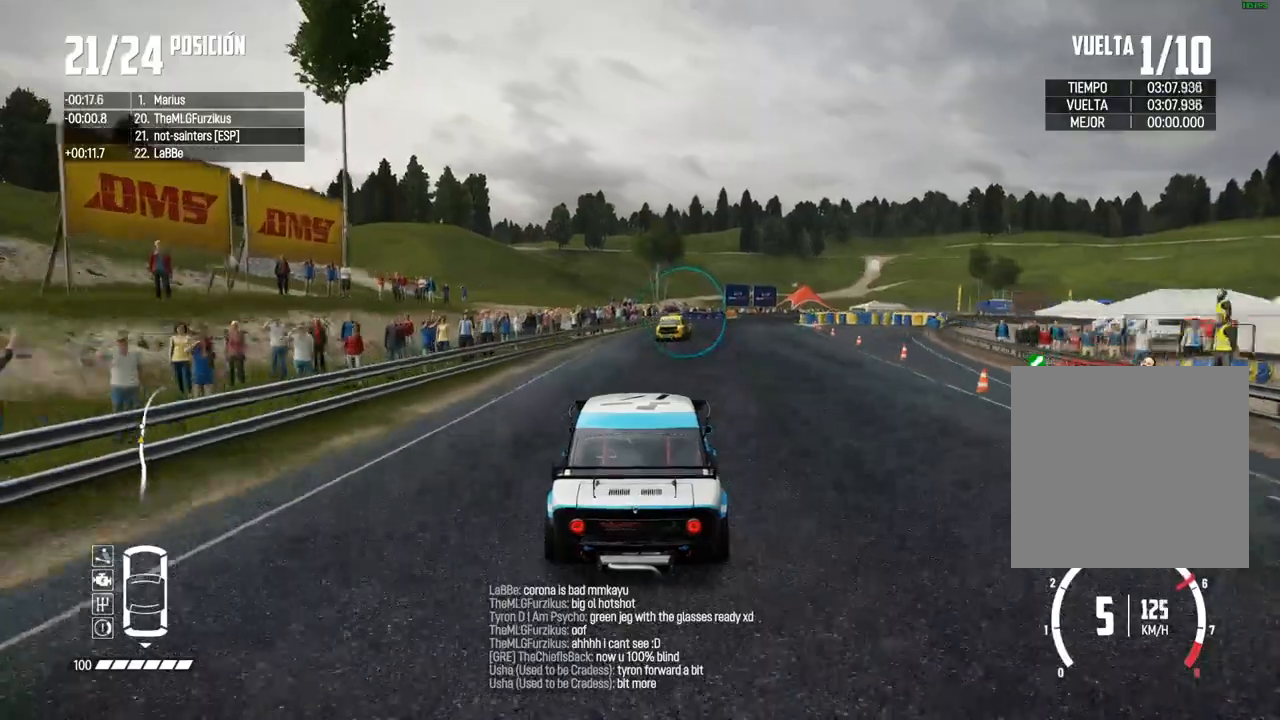
{"dt_ms": 500, "buttons": ["R2"], "left_stick": "right", "right_stick": "center", "events": [[33, "left_stick", "center"], [117, "left_stick", "right"], [233, "left_stick", "center"], [333, "left_stick", "right"]]}
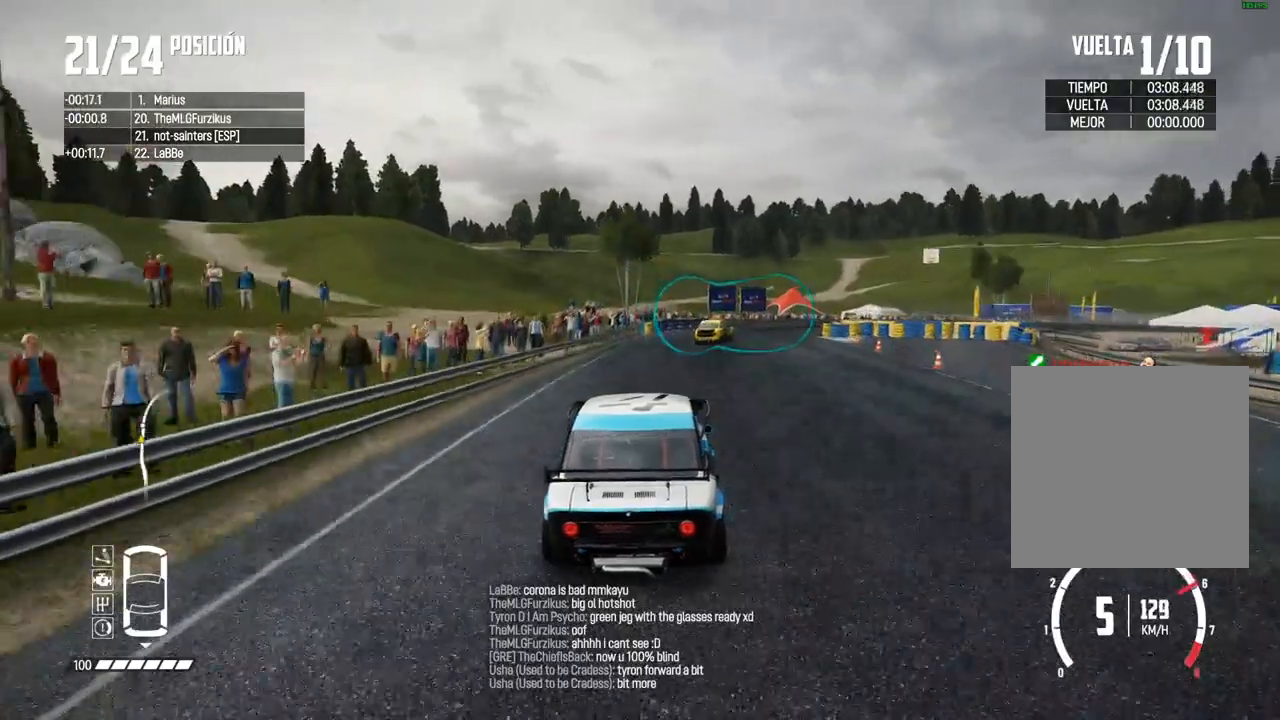
{"dt_ms": 500, "buttons": ["R2"], "left_stick": "right", "right_stick": "center", "events": [[300, "left_stick", "center"], [367, "left_stick", "right"]]}
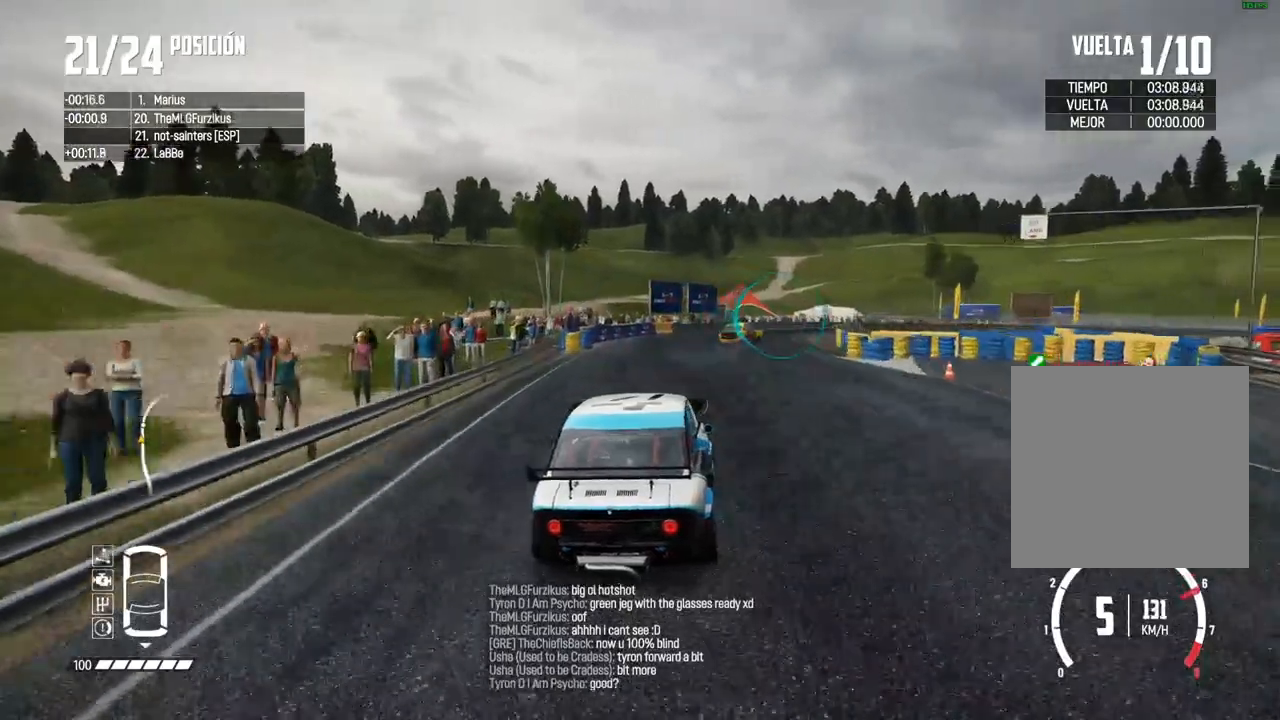
{"dt_ms": 500, "buttons": ["R2"], "left_stick": "center", "right_stick": "center", "events": [[50, "left_stick", "center"], [100, "left_stick", "right"], [467, "left_stick", "center"]]}
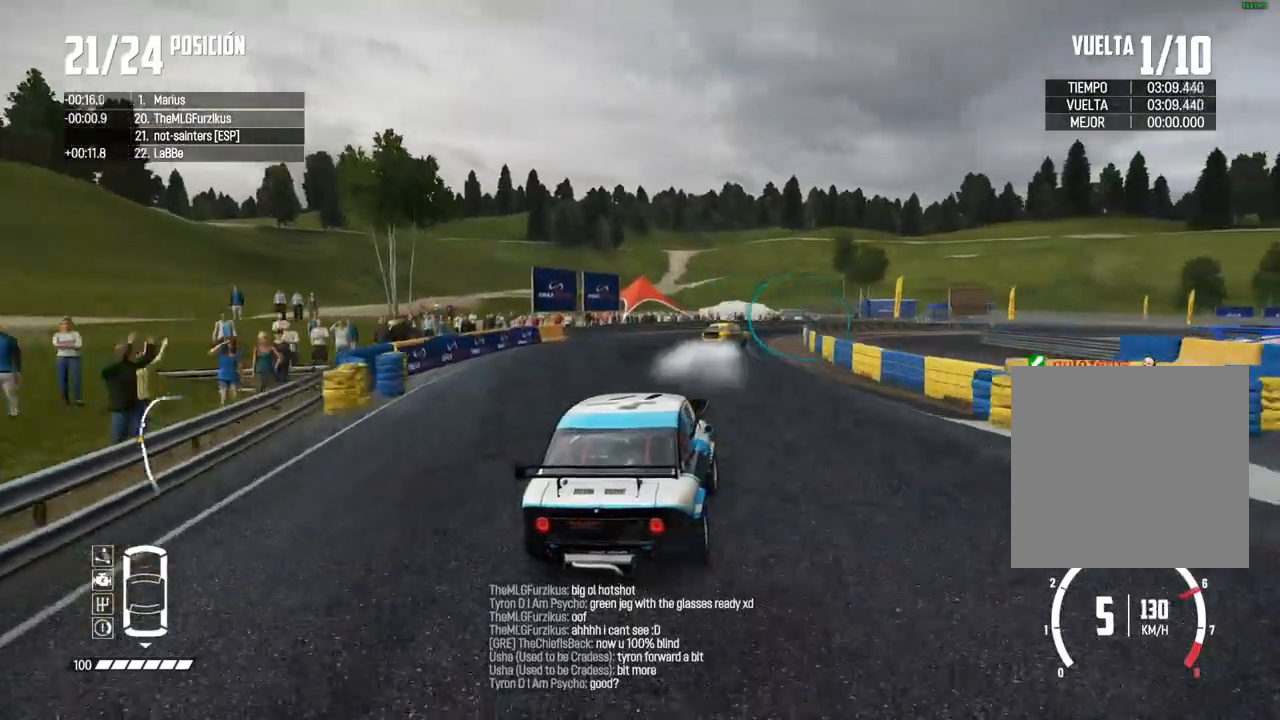
{"dt_ms": 500, "buttons": [], "left_stick": "center", "right_stick": "center", "events": [[33, "left_stick", "right"], [167, "R2", "up"], [217, "left_stick", "center"]]}
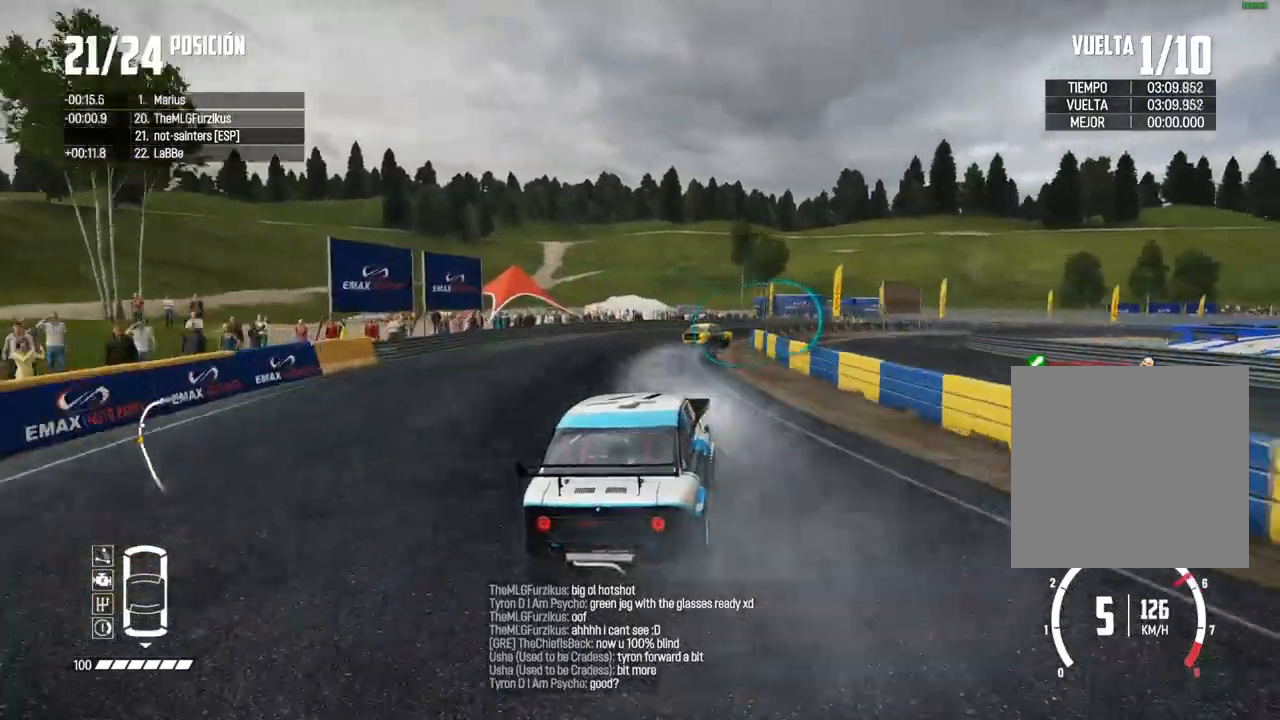
{"dt_ms": 1000, "buttons": [], "left_stick": "right", "right_stick": "center"}
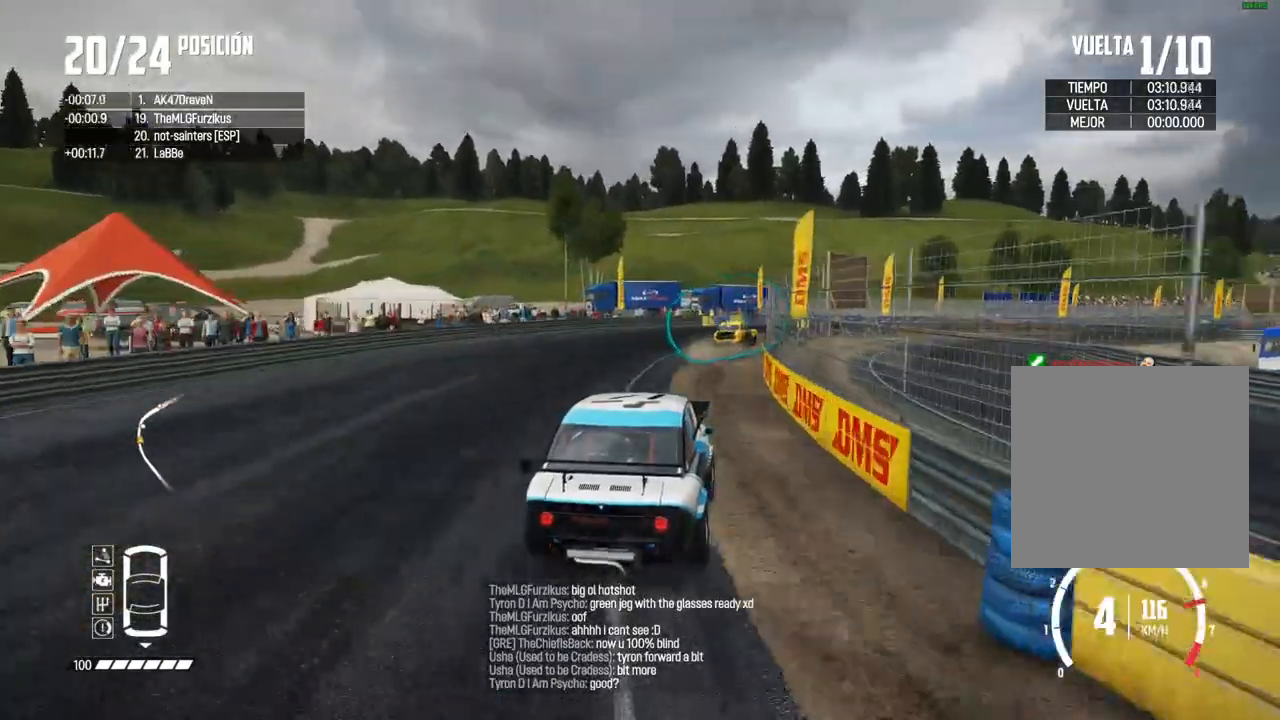
{"dt_ms": 500, "buttons": ["R2"], "left_stick": "right", "right_stick": "up", "events": [[217, "left_stick", "center"], [300, "left_stick", "right"], [483, "R2", "down"], [483, "right_stick", "up"]]}
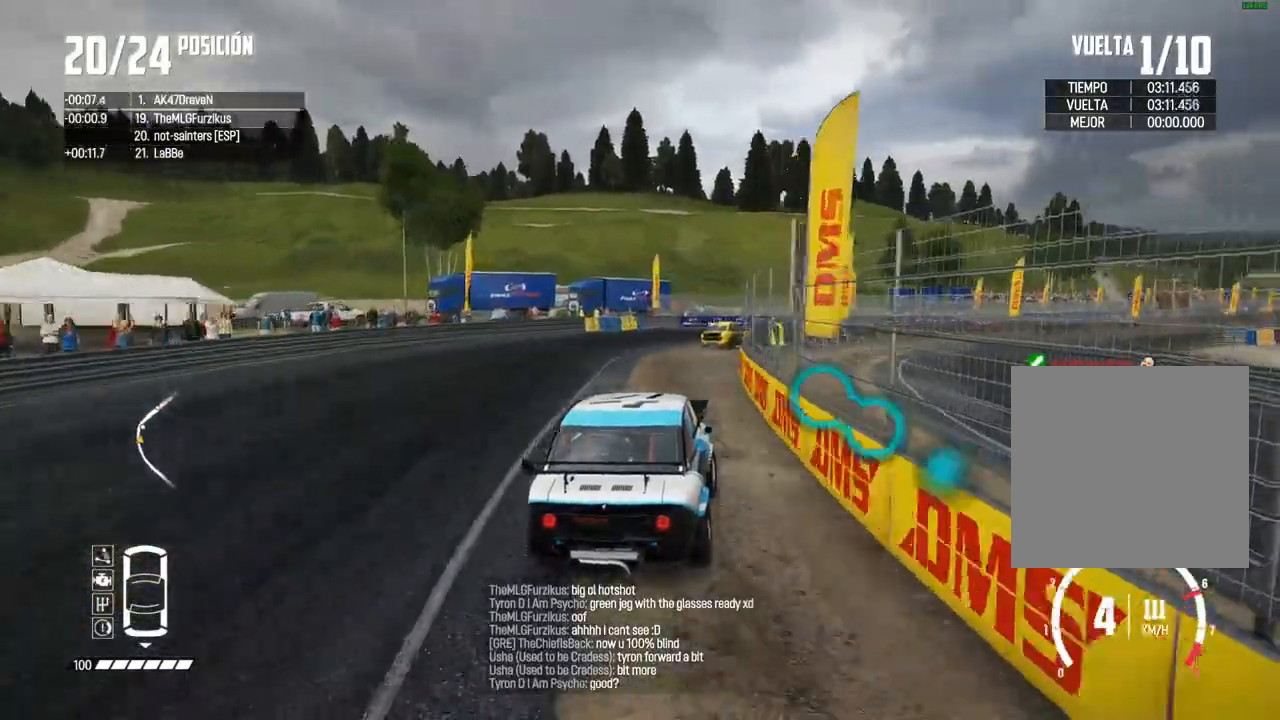
{"dt_ms": 500, "buttons": [], "left_stick": "right", "right_stick": "center", "events": [[17, "X", "down"], [100, "left_stick", "center"], [133, "X", "up"], [150, "R2", "up"], [167, "right_stick", "center"], [283, "left_stick", "right"]]}
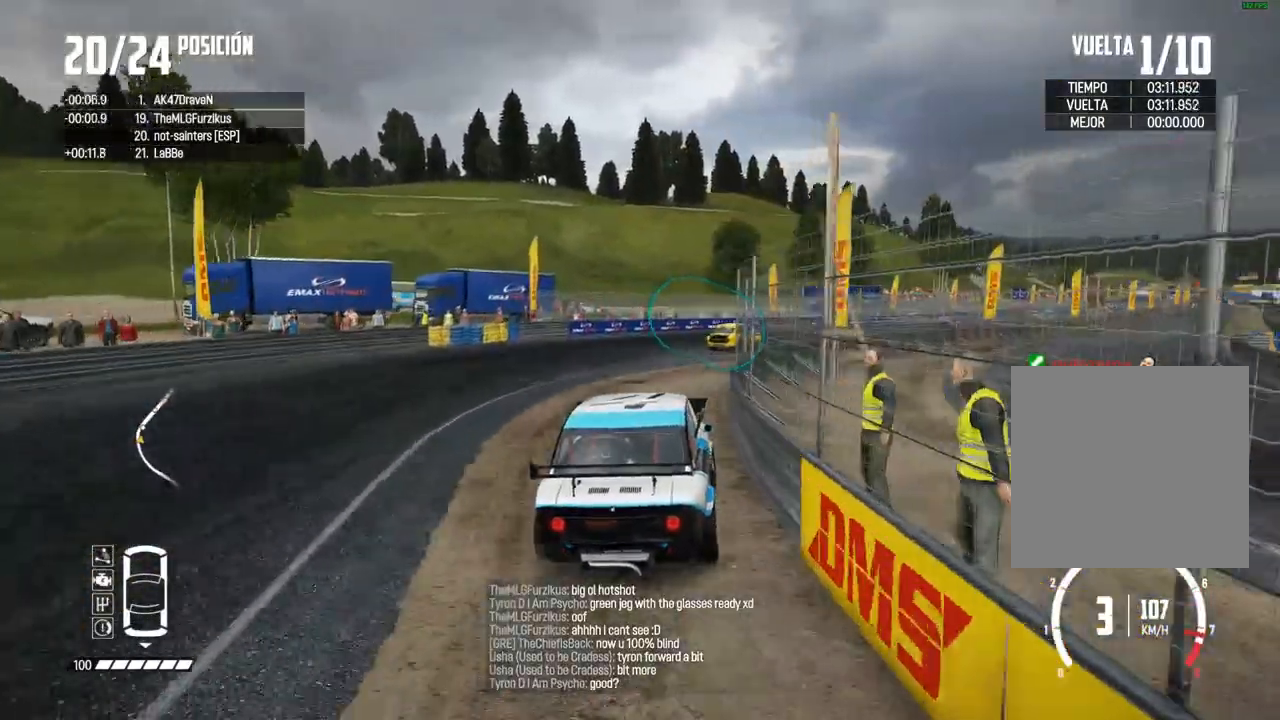
{"dt_ms": 500, "buttons": [], "left_stick": "right", "right_stick": "center", "events": [[283, "L2", "down"], [317, "left_stick", "center"], [400, "left_stick", "right"], [500, "L2", "up"]]}
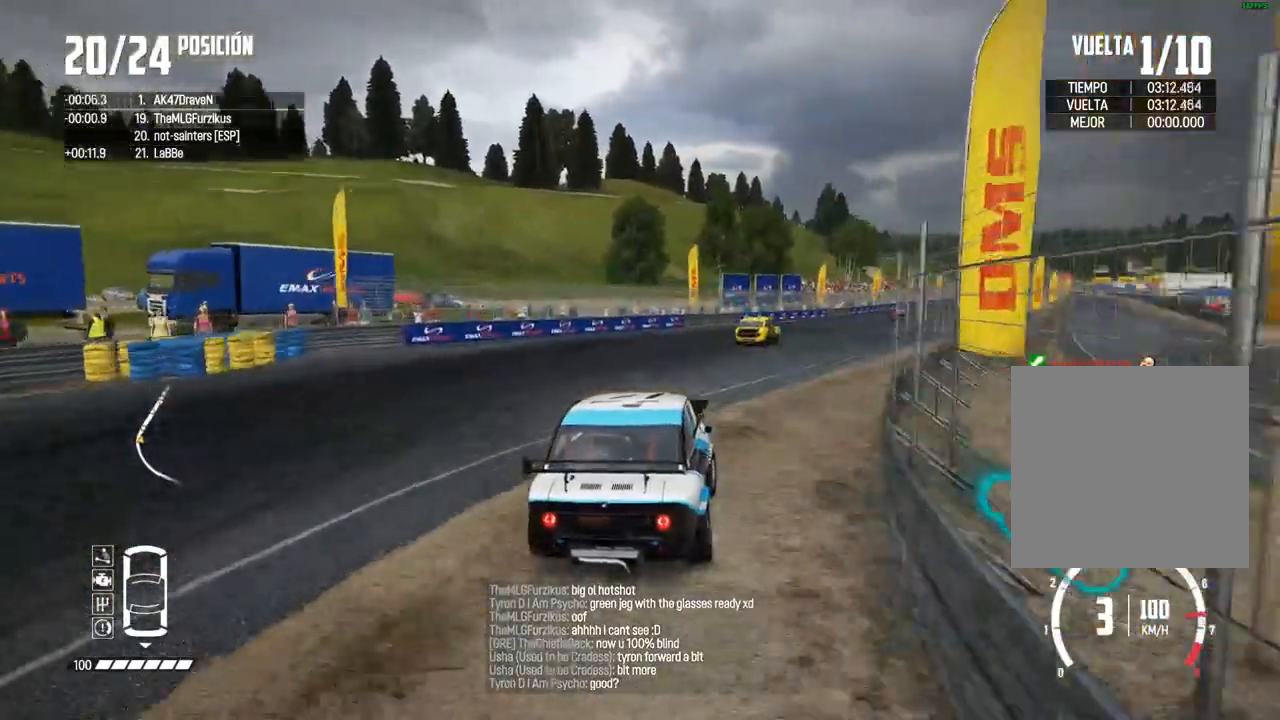
{"dt_ms": 500, "buttons": [], "left_stick": "center", "right_stick": "center", "events": [[300, "left_stick", "center"], [383, "left_stick", "right"], [500, "left_stick", "center"]]}
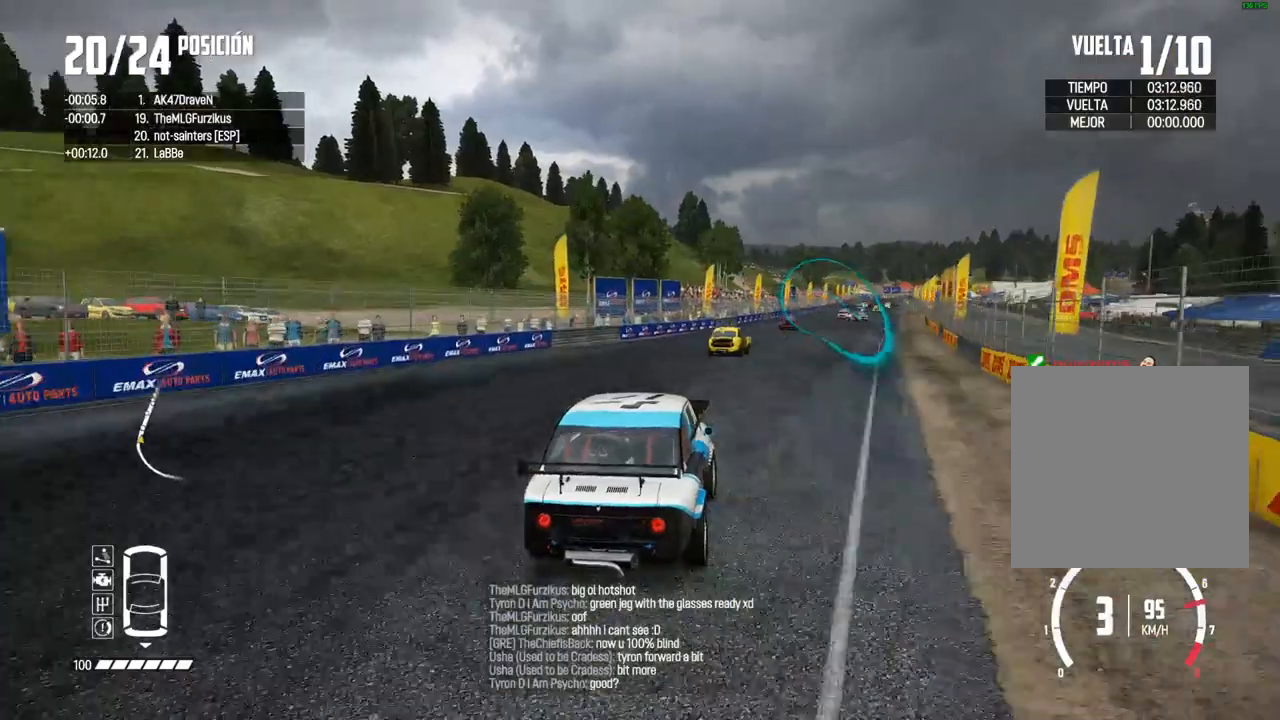
{"dt_ms": 500, "buttons": [], "left_stick": "center", "right_stick": "center", "events": [[167, "left_stick", "right"], [417, "left_stick", "center"]]}
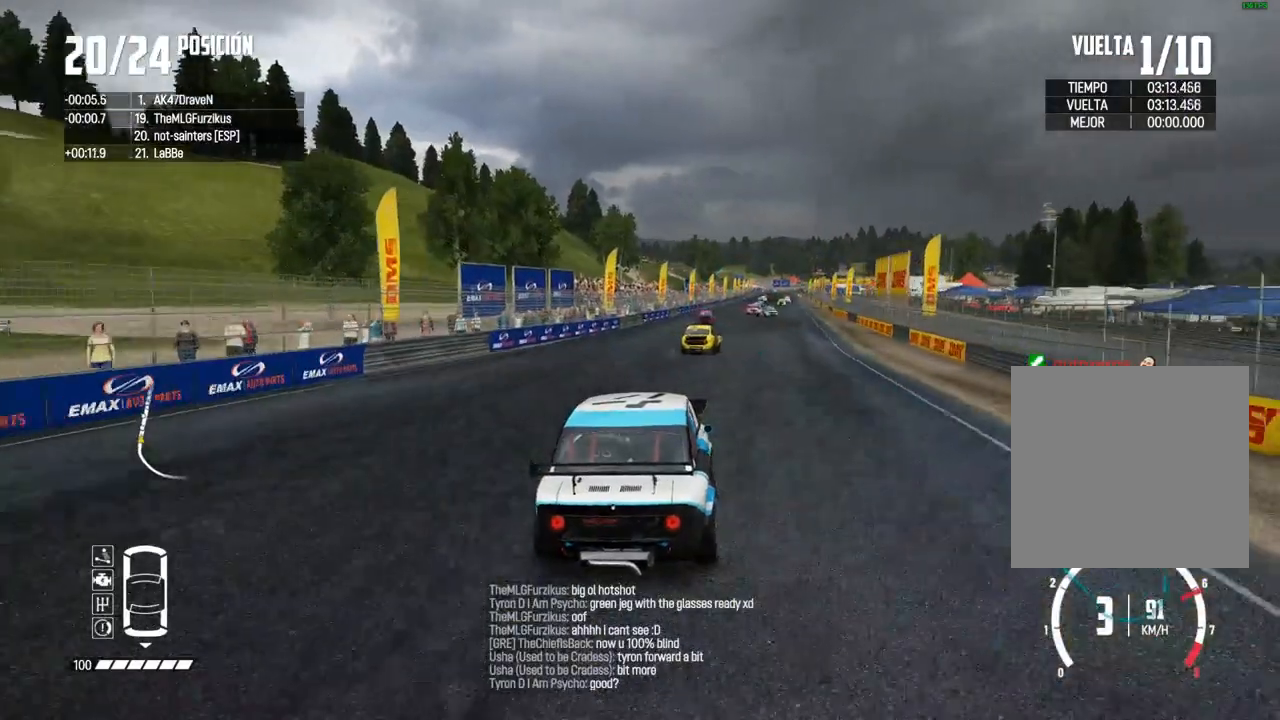
{"dt_ms": 1000, "buttons": ["L2"], "left_stick": "center", "right_stick": "center"}
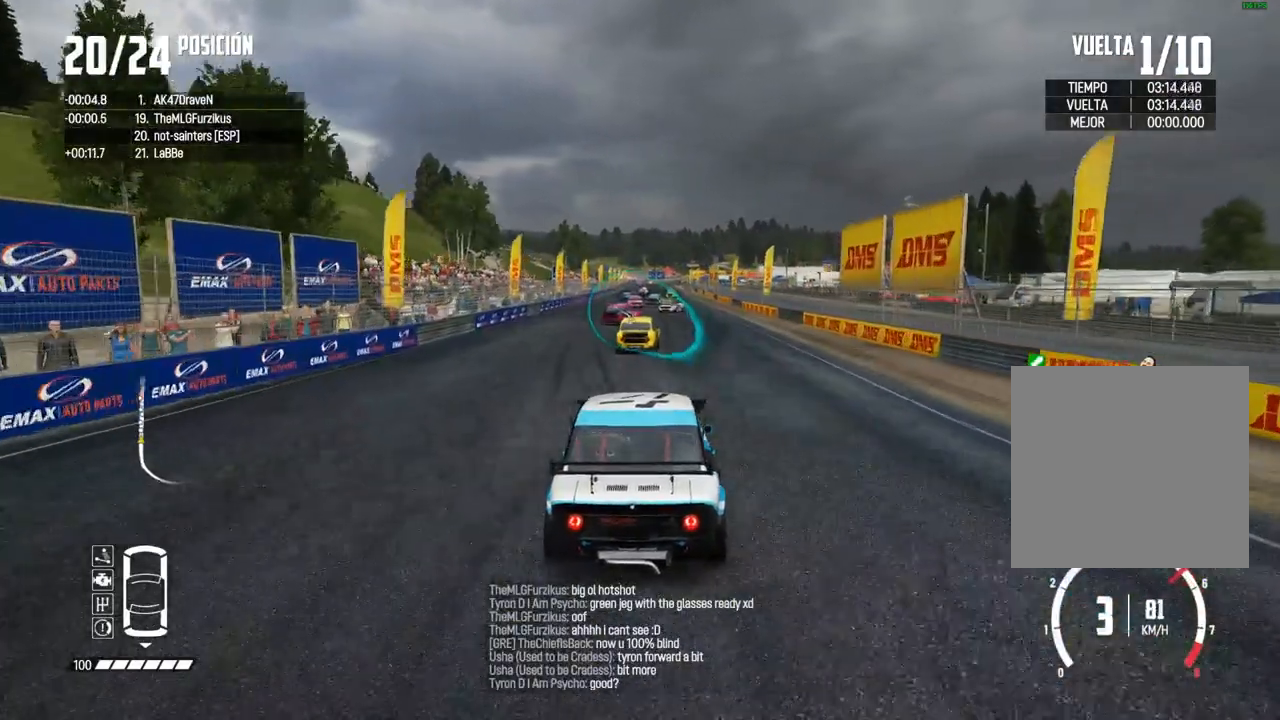
{"dt_ms": 1000, "buttons": ["L2"], "left_stick": "center", "right_stick": "center"}
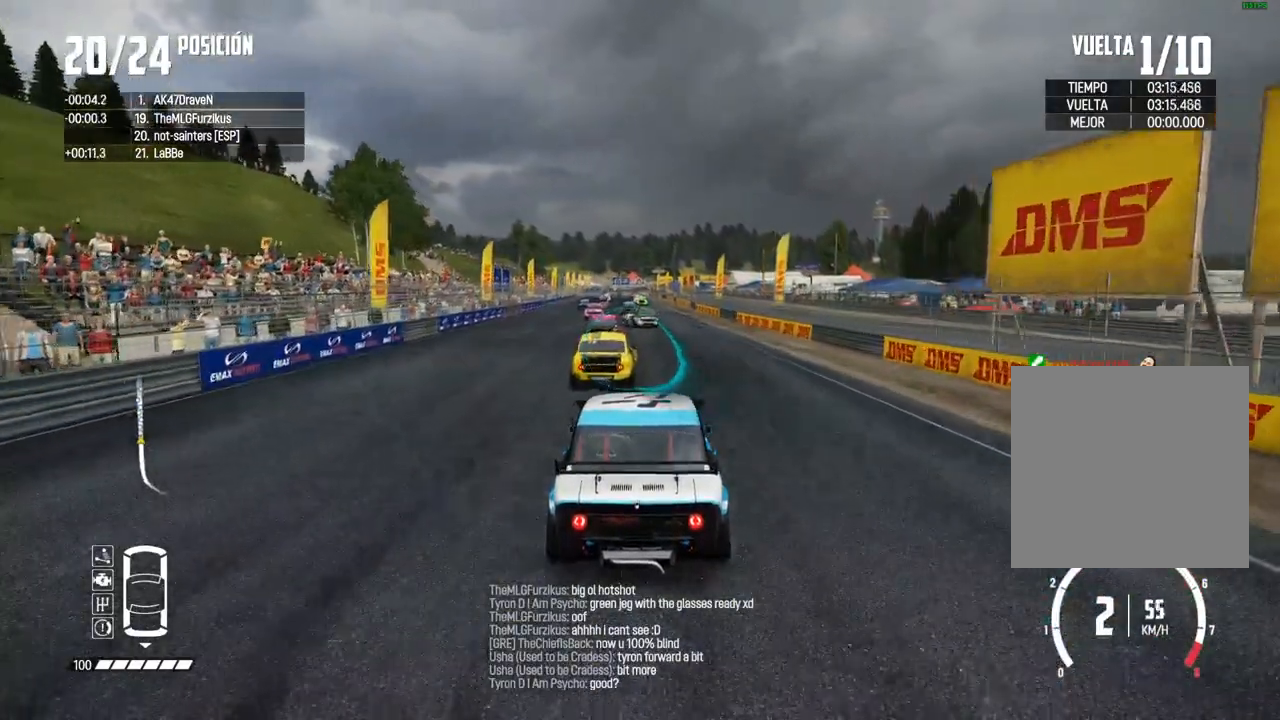
{"dt_ms": 500, "buttons": ["L2"], "left_stick": "center", "right_stick": "center", "events": [[33, "right_stick", "up"], [50, "R2", "down"], [50, "X", "down"], [150, "R2", "up"], [150, "X", "up"], [183, "right_stick", "center"]]}
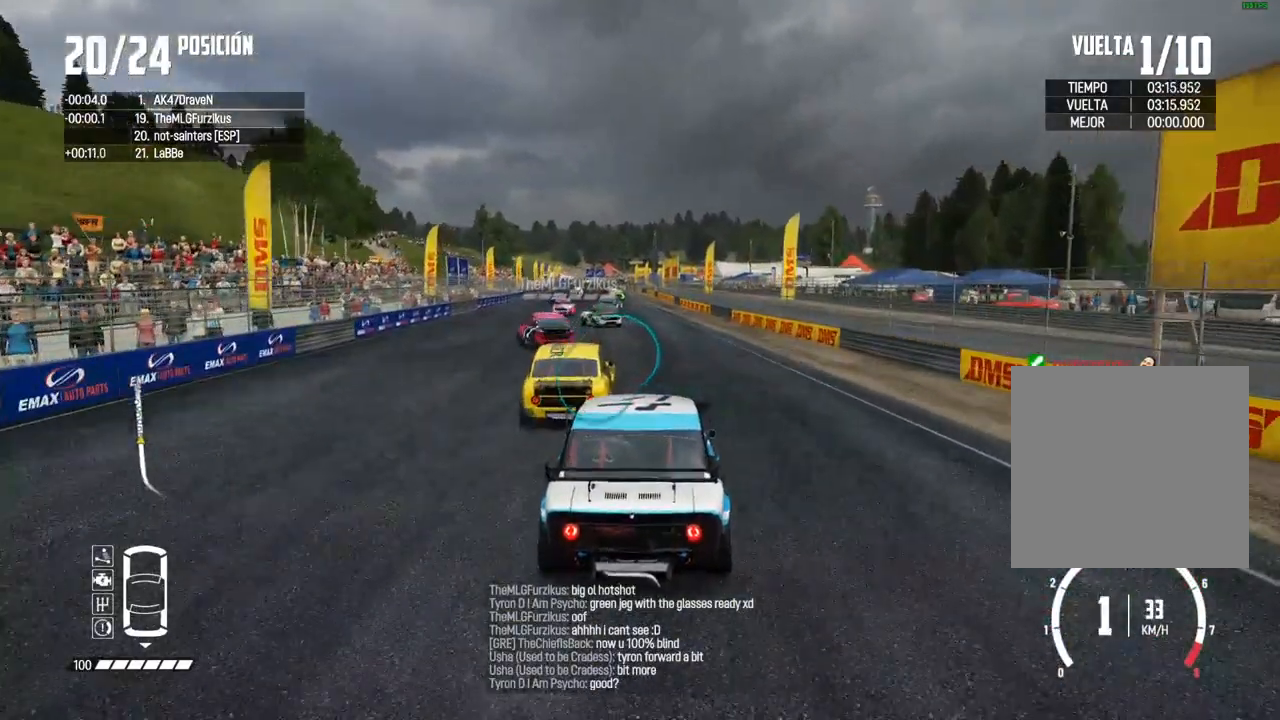
{"dt_ms": 500, "buttons": [], "left_stick": "left", "right_stick": "center", "events": [[167, "left_stick", "left"], [317, "left_stick", "center"], [400, "L2", "up"], [500, "left_stick", "left"]]}
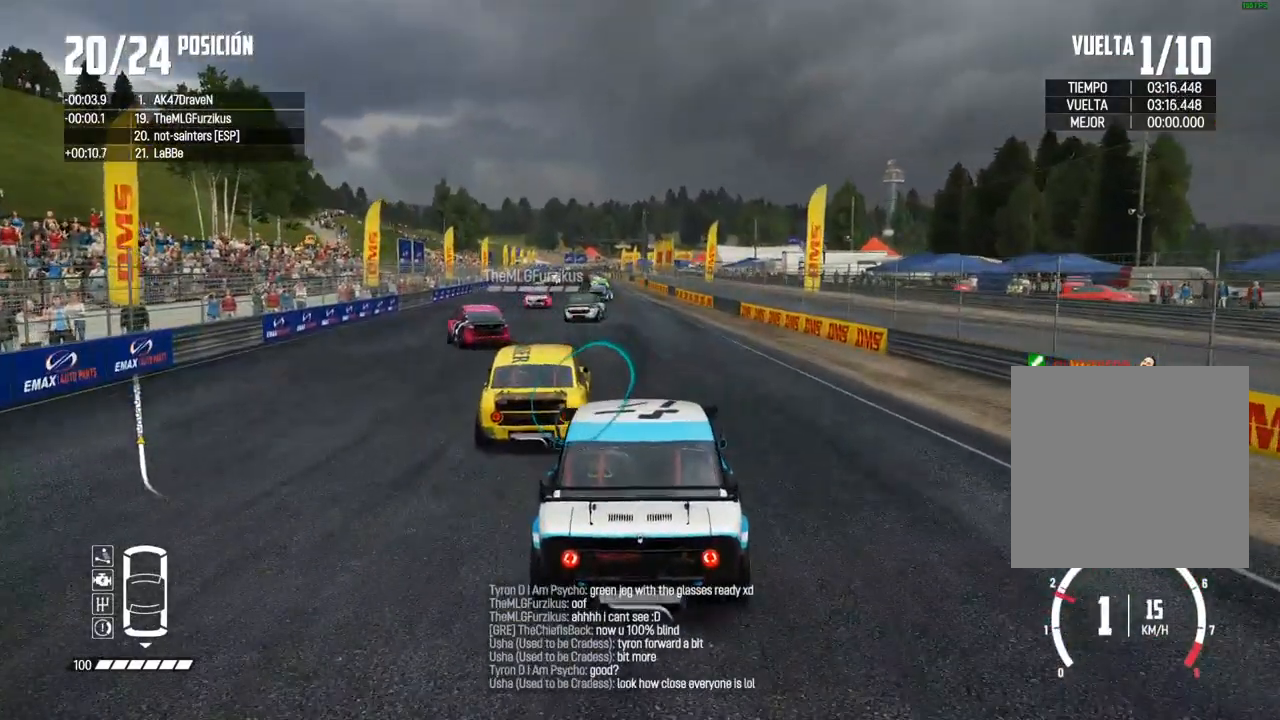
{"dt_ms": 500, "buttons": [], "left_stick": "center", "right_stick": "center", "events": [[150, "left_stick", "center"], [283, "left_stick", "left"], [383, "left_stick", "center"]]}